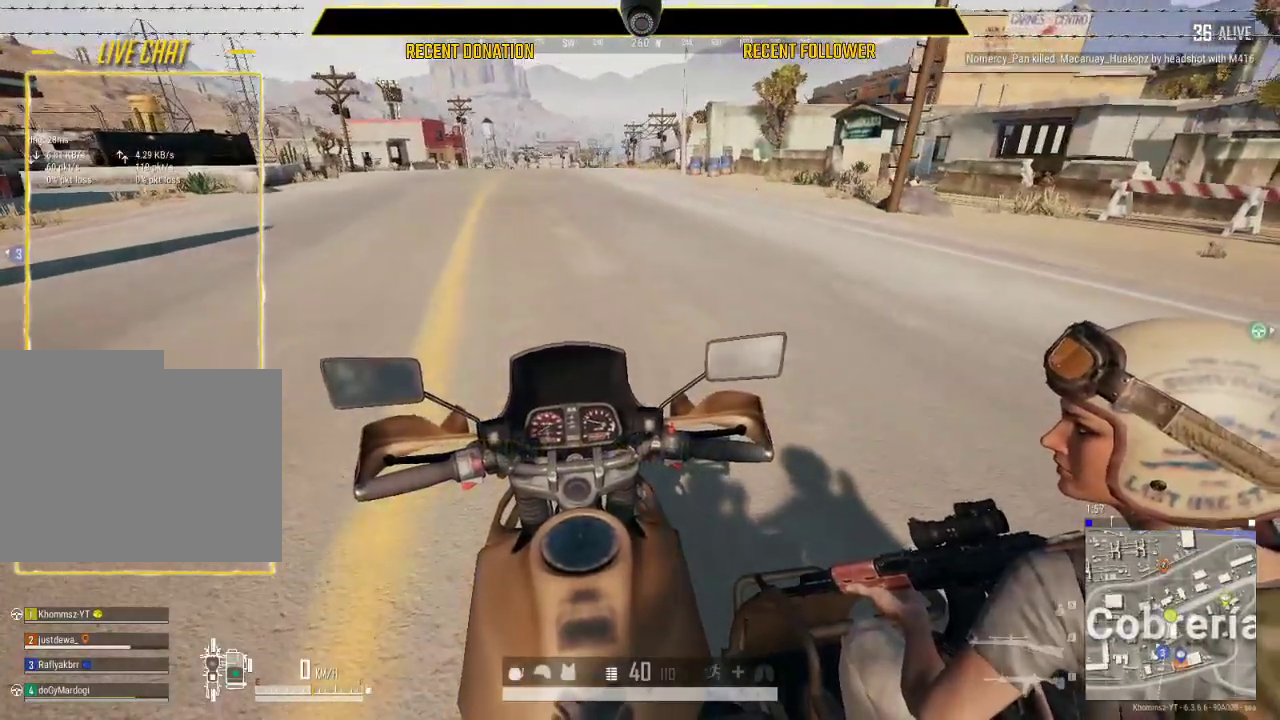
Gameplay with keyboard and mouse; each line is a JSON object with the keys and mouse buttons held at the frame after it. "events" lists presses ("down") and releases ("up") of "1", "2", "3", "4", "5", "a", "alt", "c", "caps_lock", "ctrl", "d", "e", "f", "g", "q", "r", "s", "shift", "space", "t", "tab", "v", "w", "x", "z", "mouse_left", "mouse_wheel" and "mouse_right" between this image and that frame as [ms after this image, input, new state], when the widget could be followed in between. "mouse_left", "mouse_wheel", "mouse_right" = the "left", "wheel", "right" buttons of the "mouse" list. No other keys are recorded. "wheel" means that the mouse wheel is clicked or scrolled. Not read: mouse_move.
{"keys": [], "mouse": ["left"], "events": []}
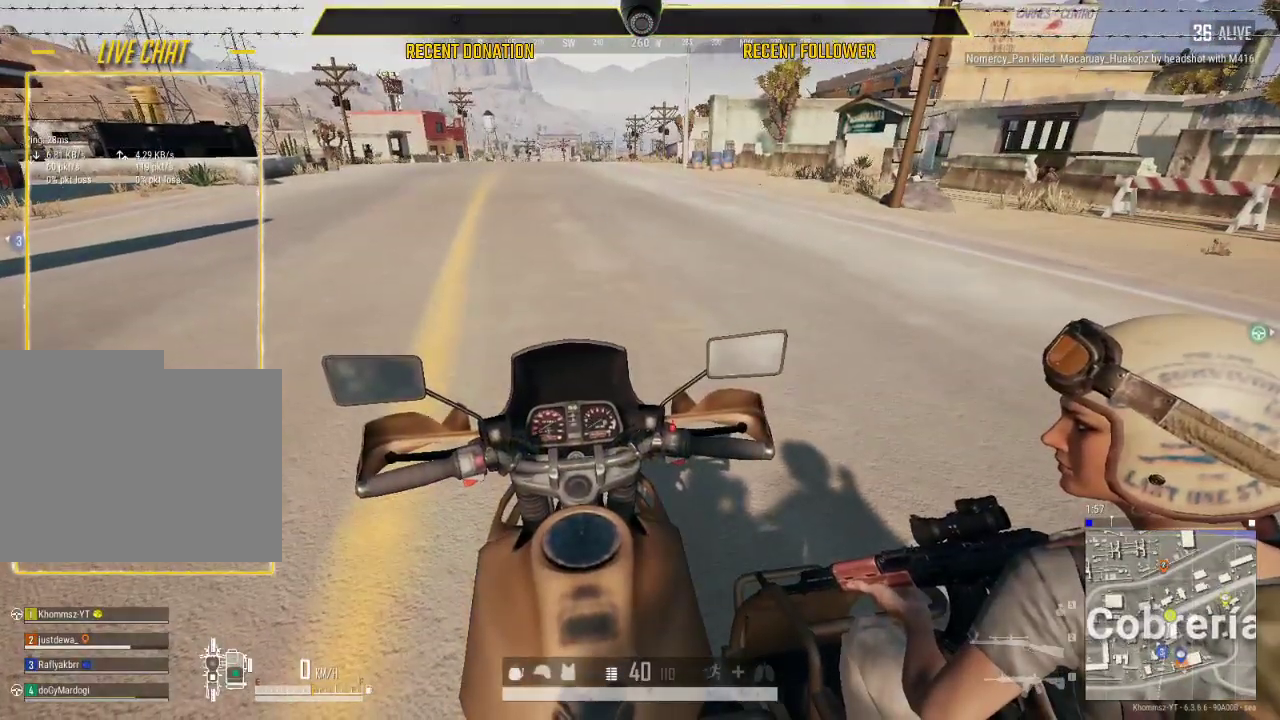
{"keys": [], "mouse": ["left"], "events": []}
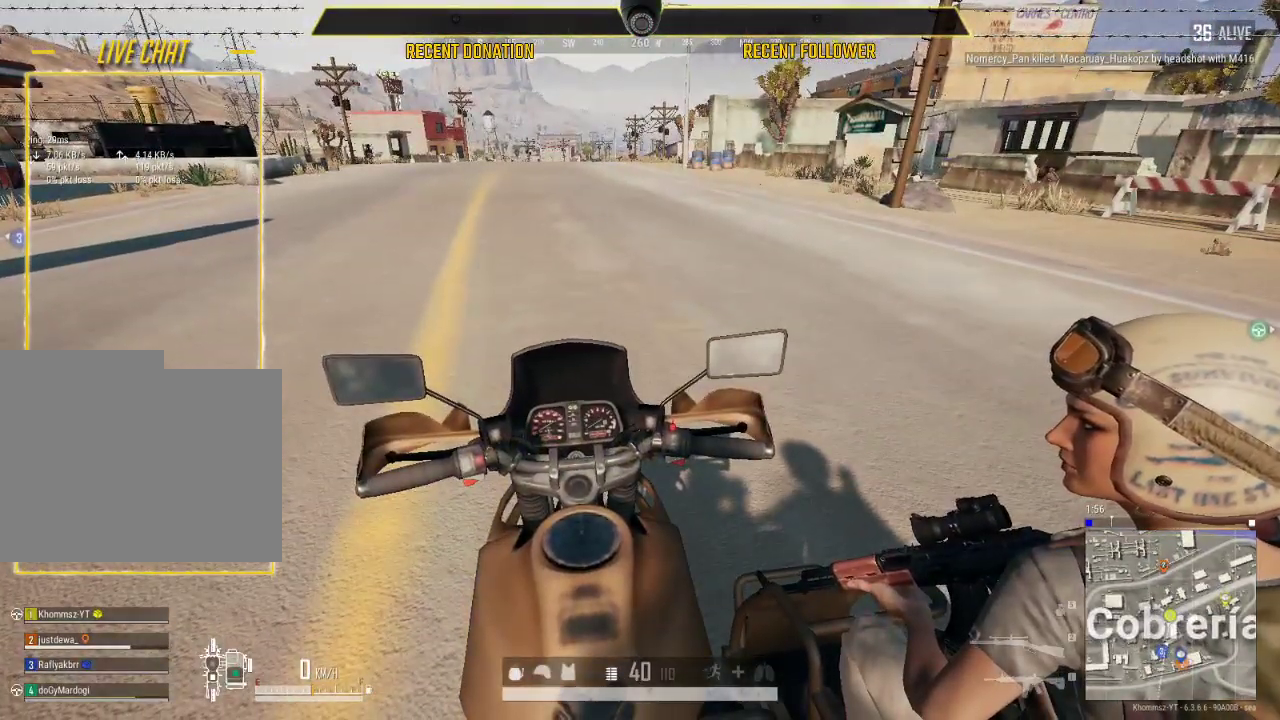
{"keys": [], "mouse": ["left"], "events": []}
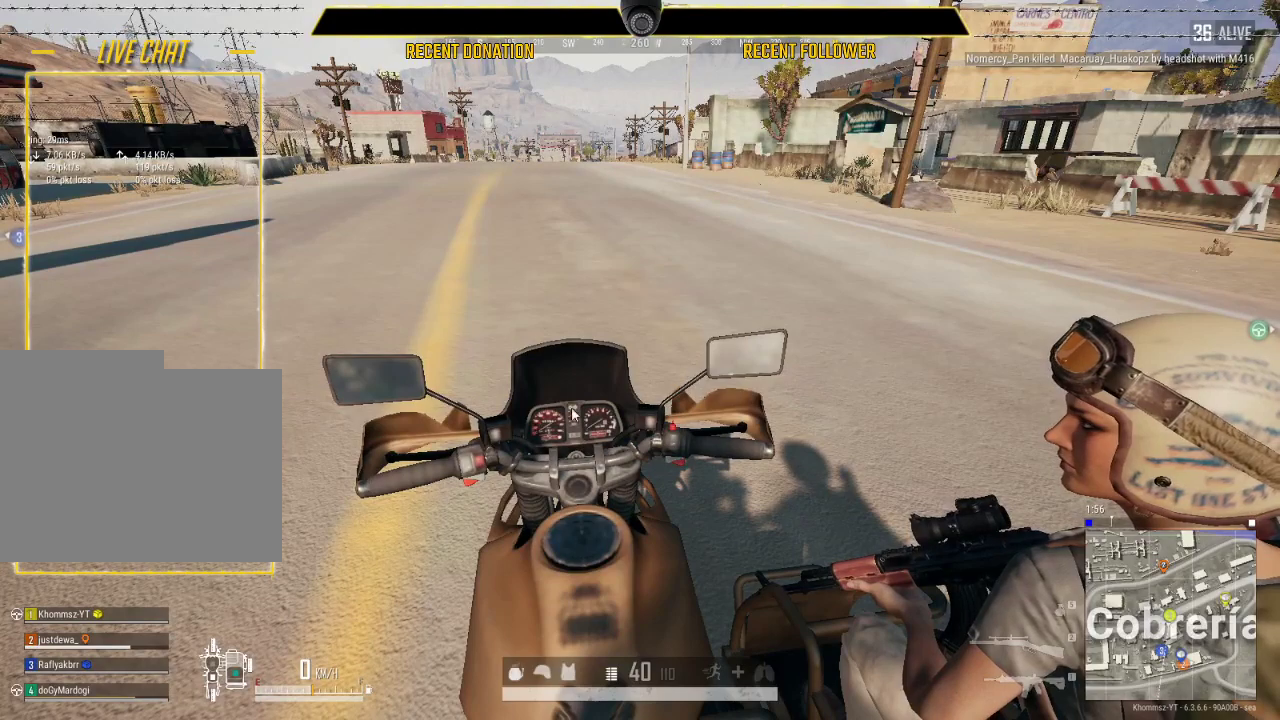
{"keys": [], "mouse": ["left"], "events": []}
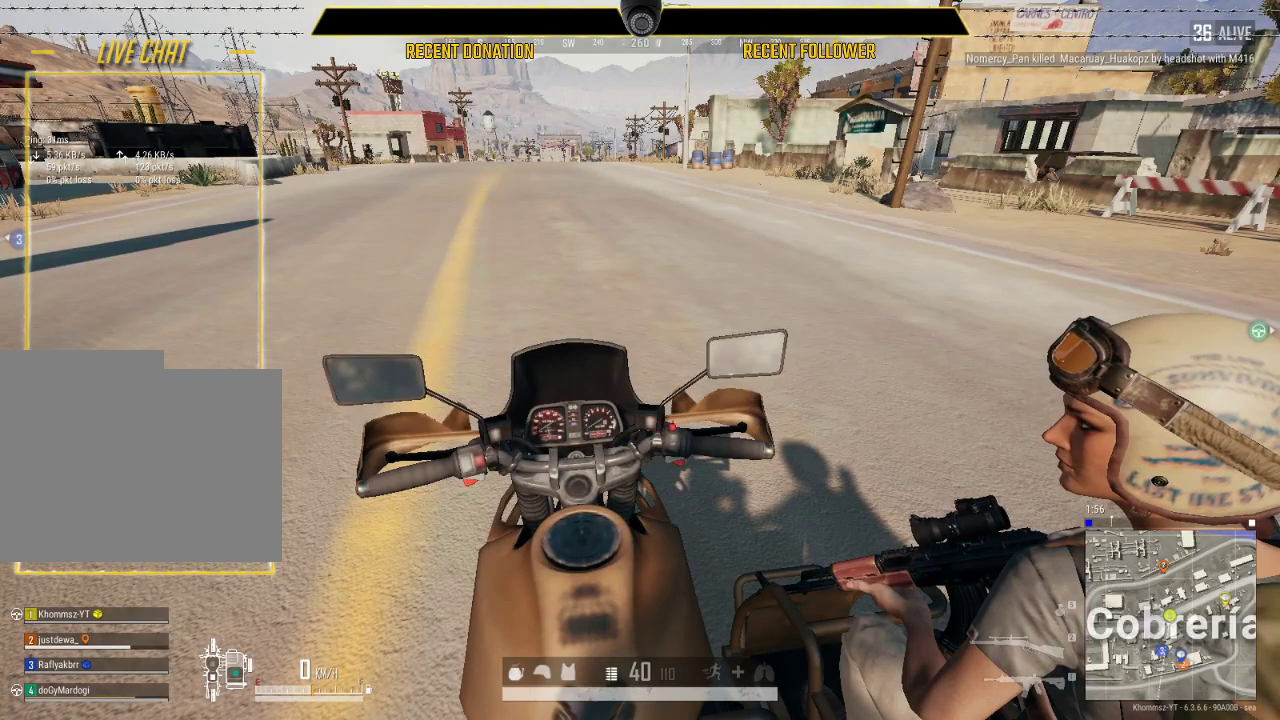
{"keys": [], "mouse": ["left"], "events": []}
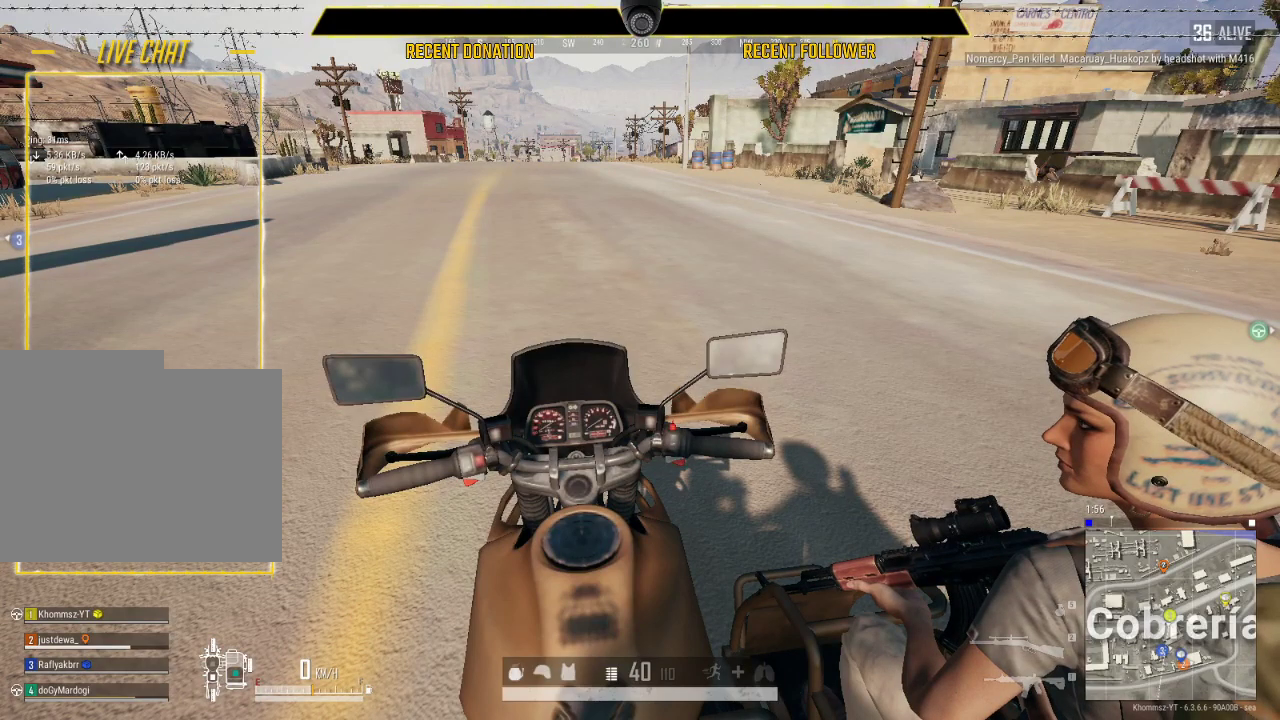
{"keys": [], "mouse": ["left"], "events": []}
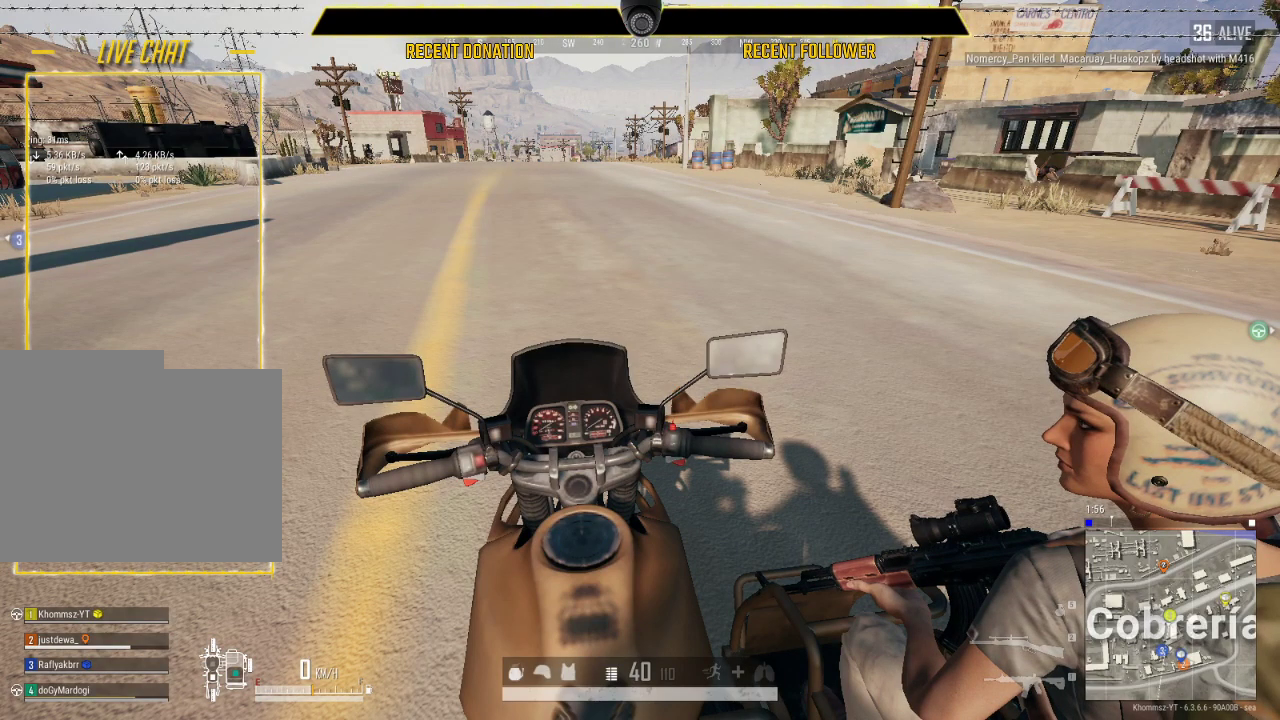
{"keys": [], "mouse": ["left"], "events": []}
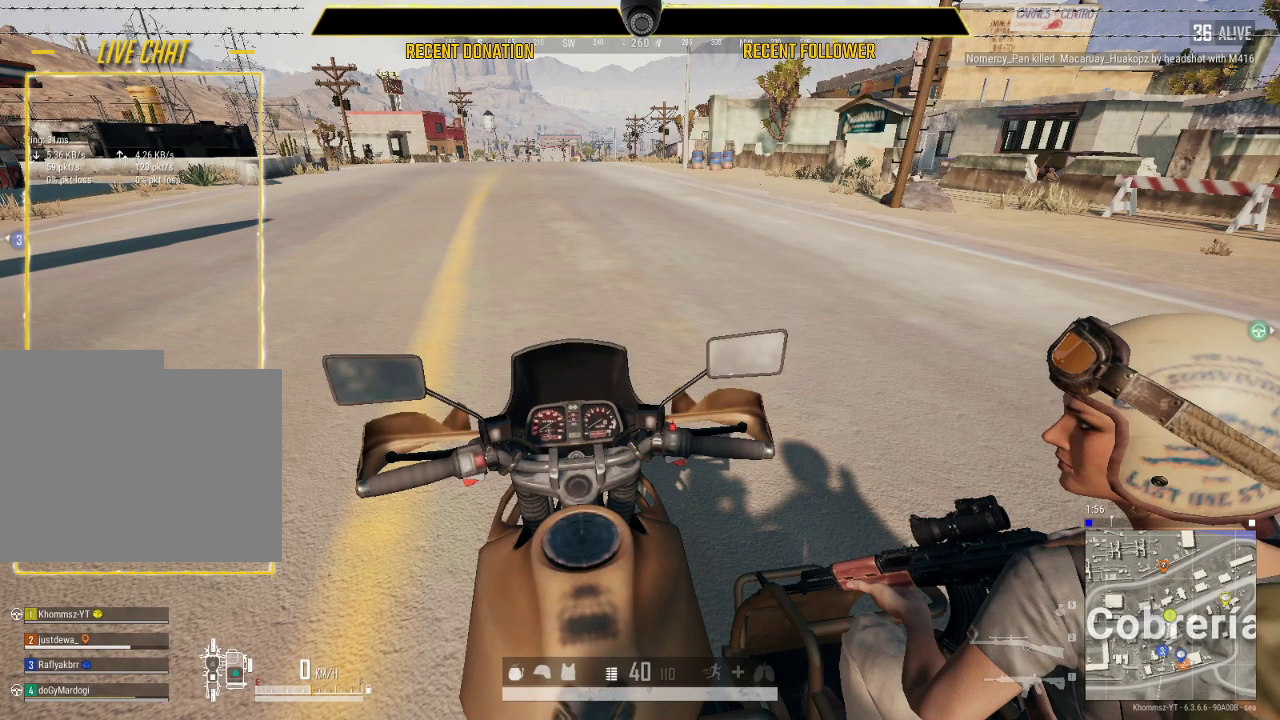
{"keys": [], "mouse": ["left"], "events": []}
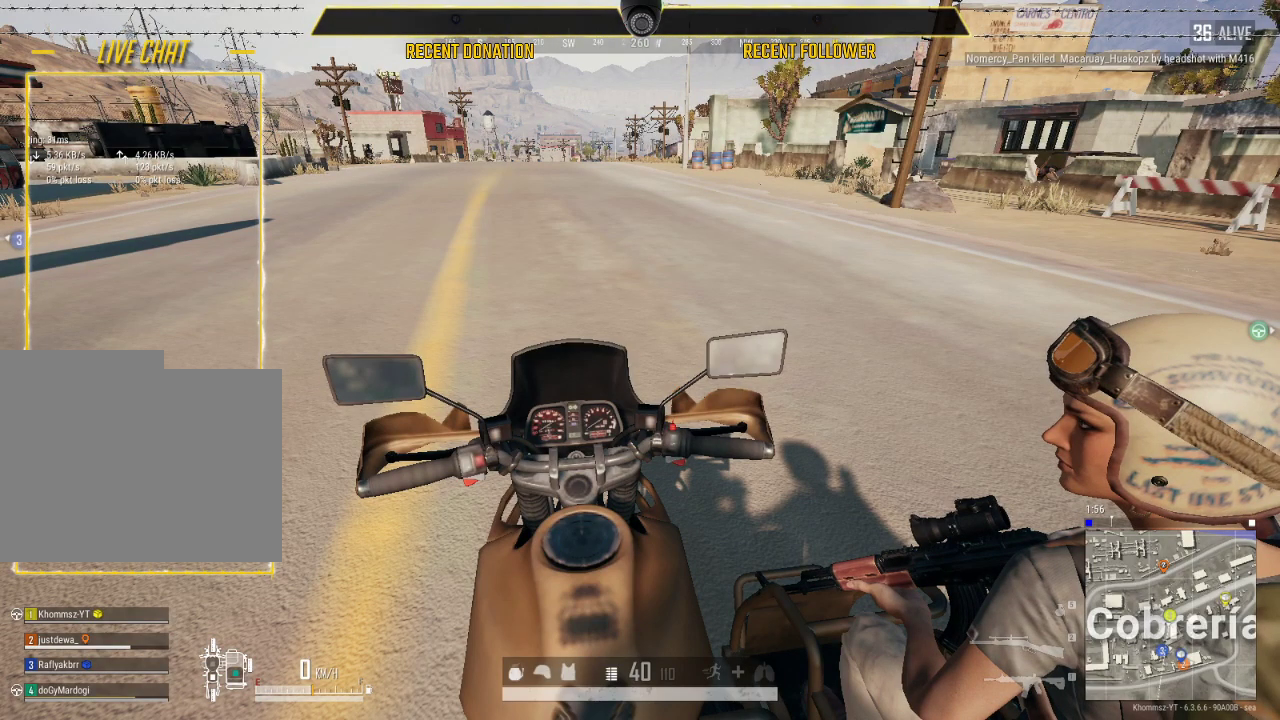
{"keys": [], "mouse": ["left"], "events": []}
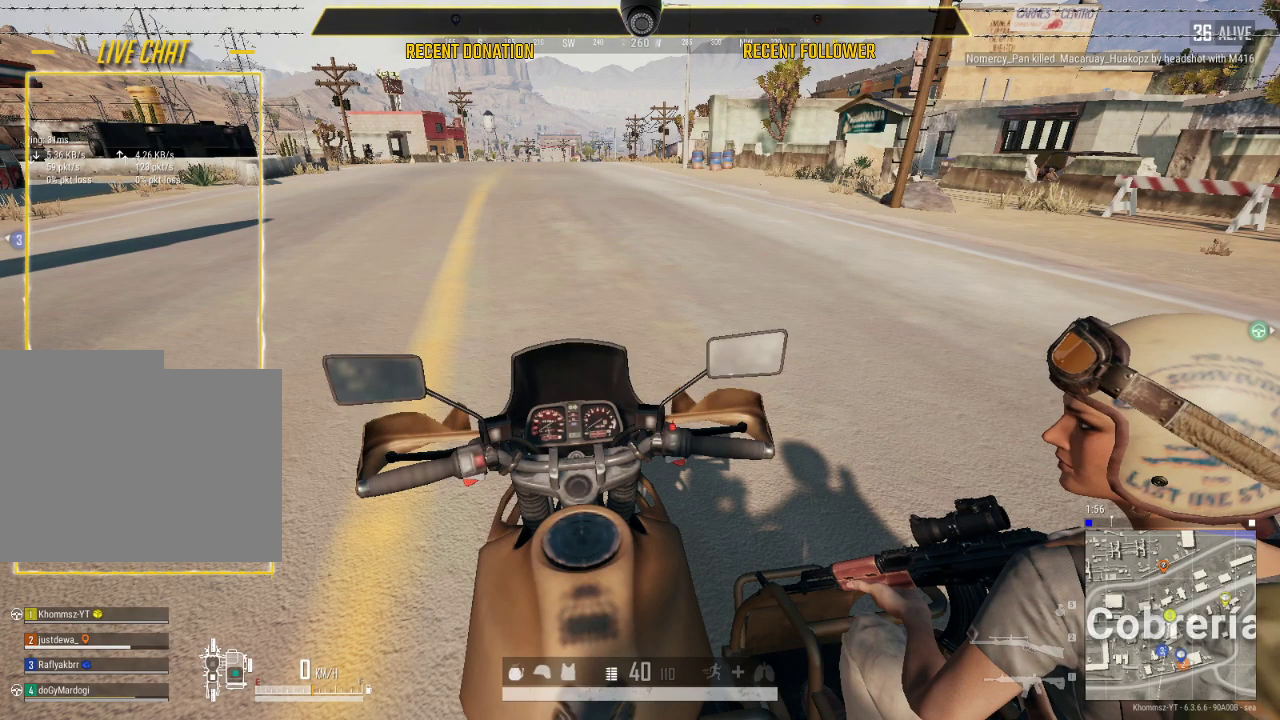
{"keys": [], "mouse": ["left"], "events": []}
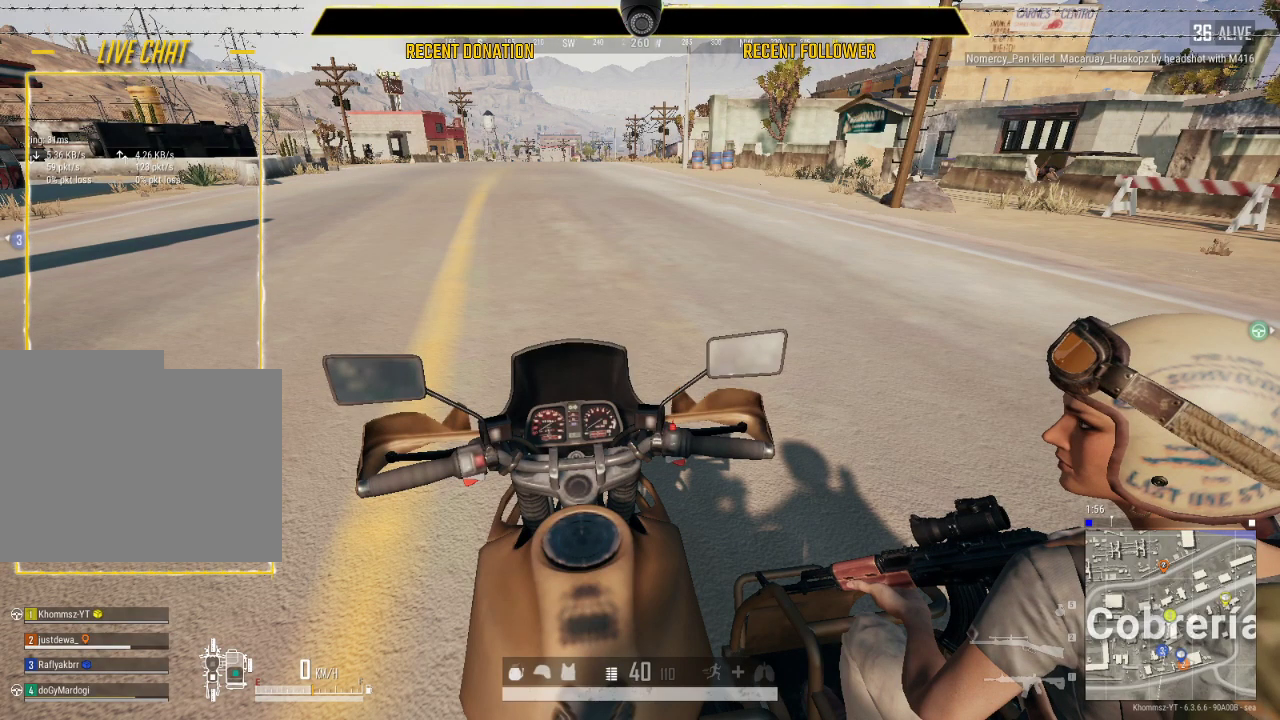
{"keys": [], "mouse": ["left"], "events": []}
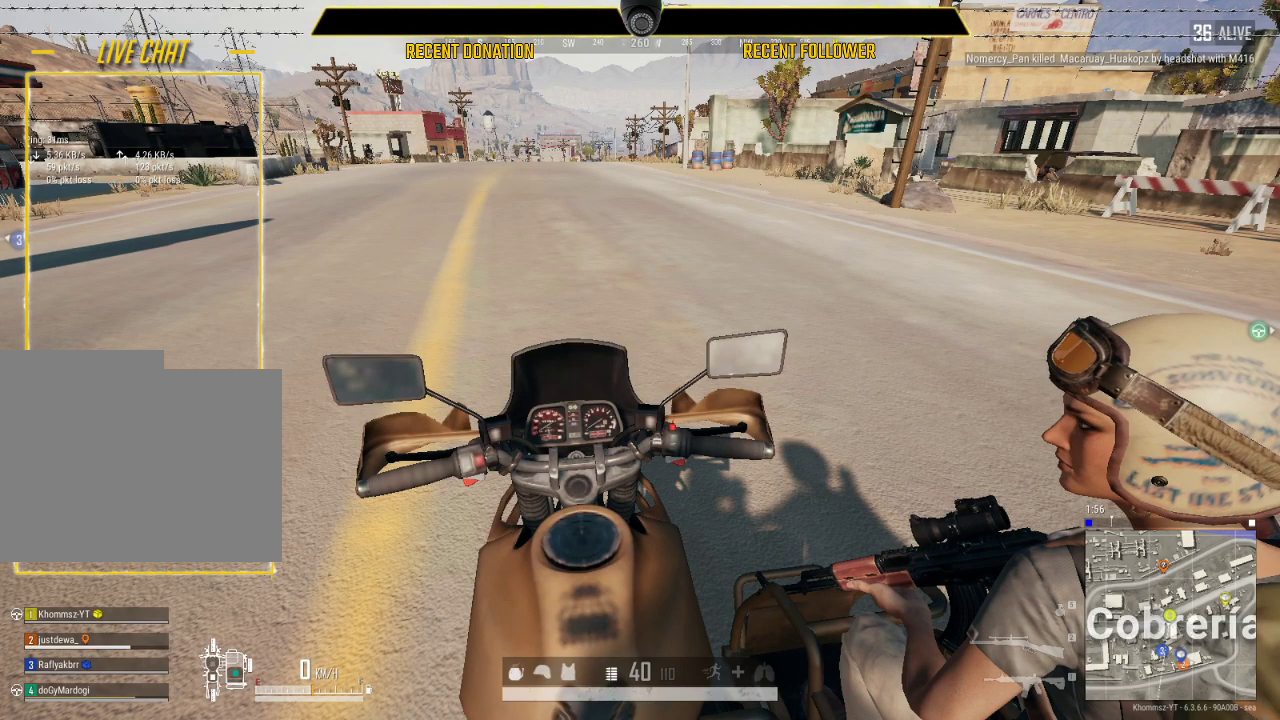
{"keys": [], "mouse": ["left"], "events": []}
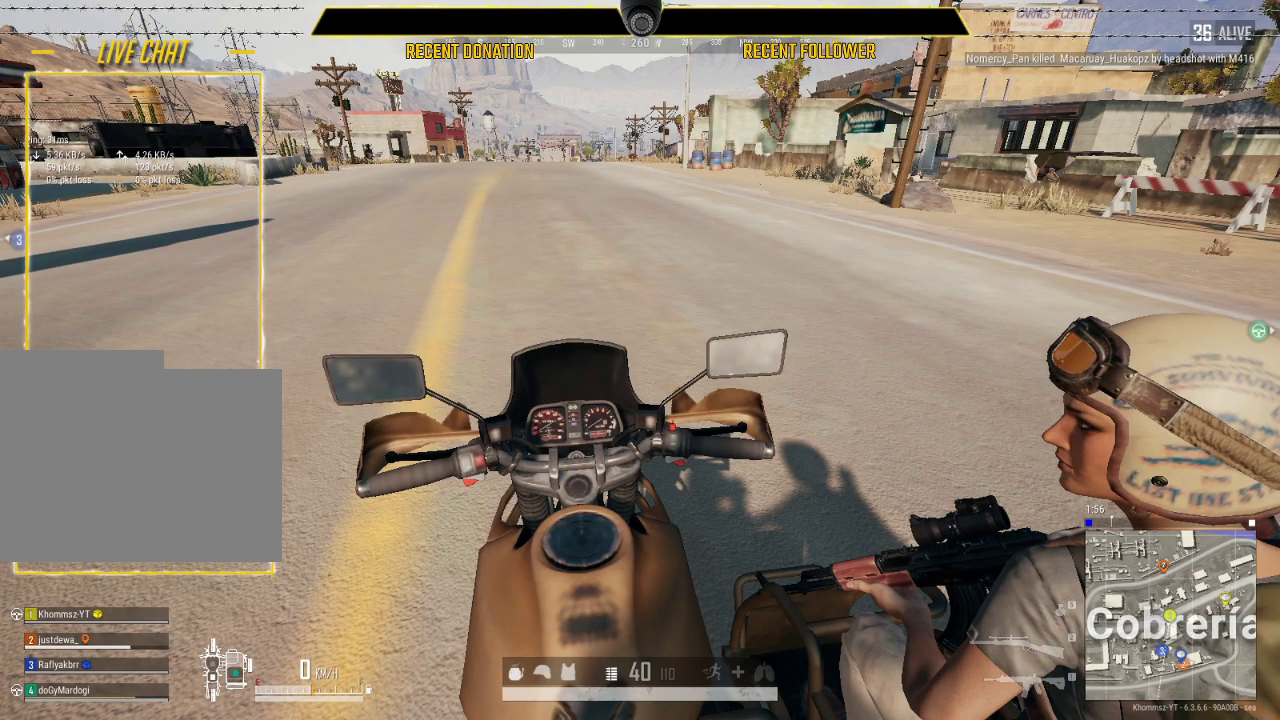
{"keys": [], "mouse": ["left"], "events": []}
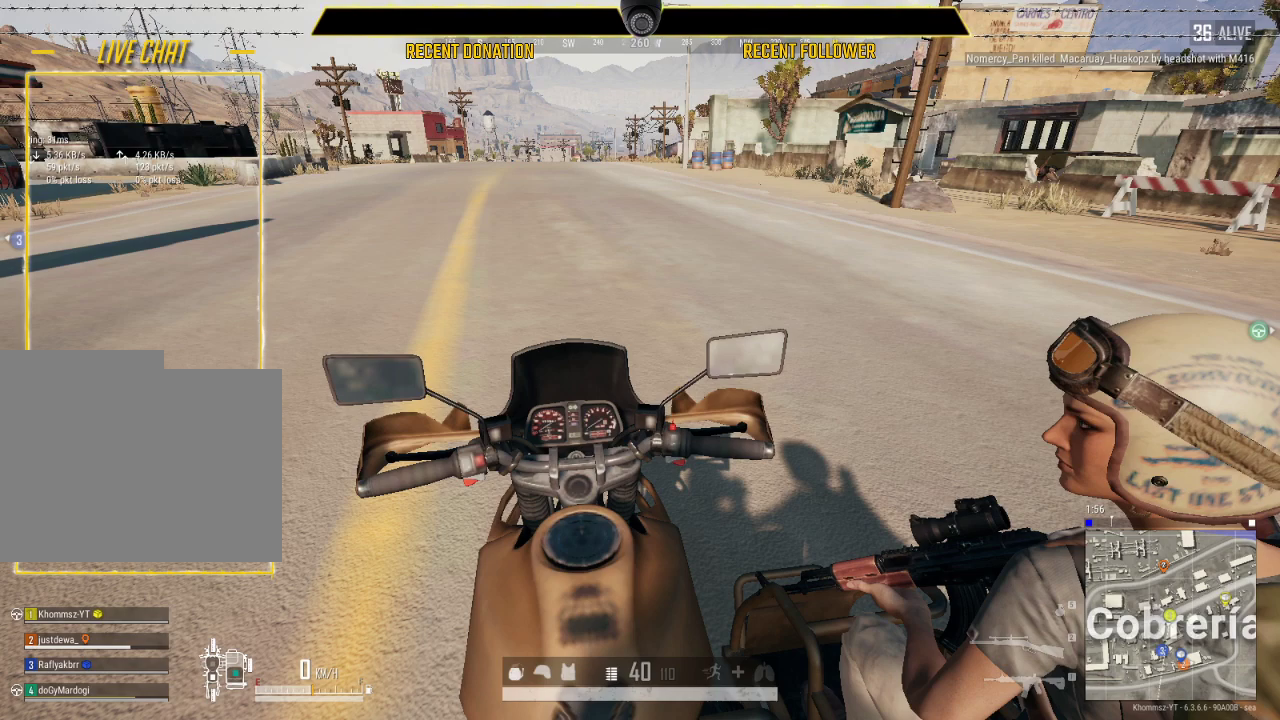
{"keys": [], "mouse": ["left"], "events": []}
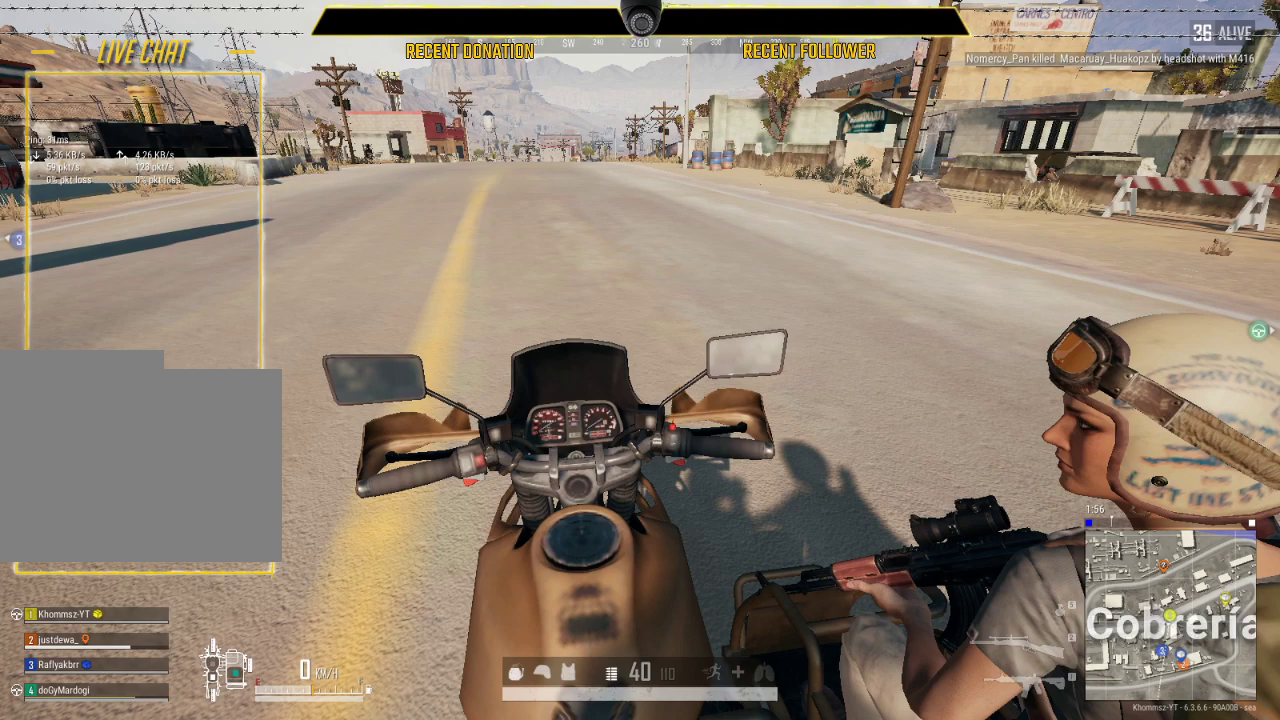
{"keys": [], "mouse": ["left"], "events": []}
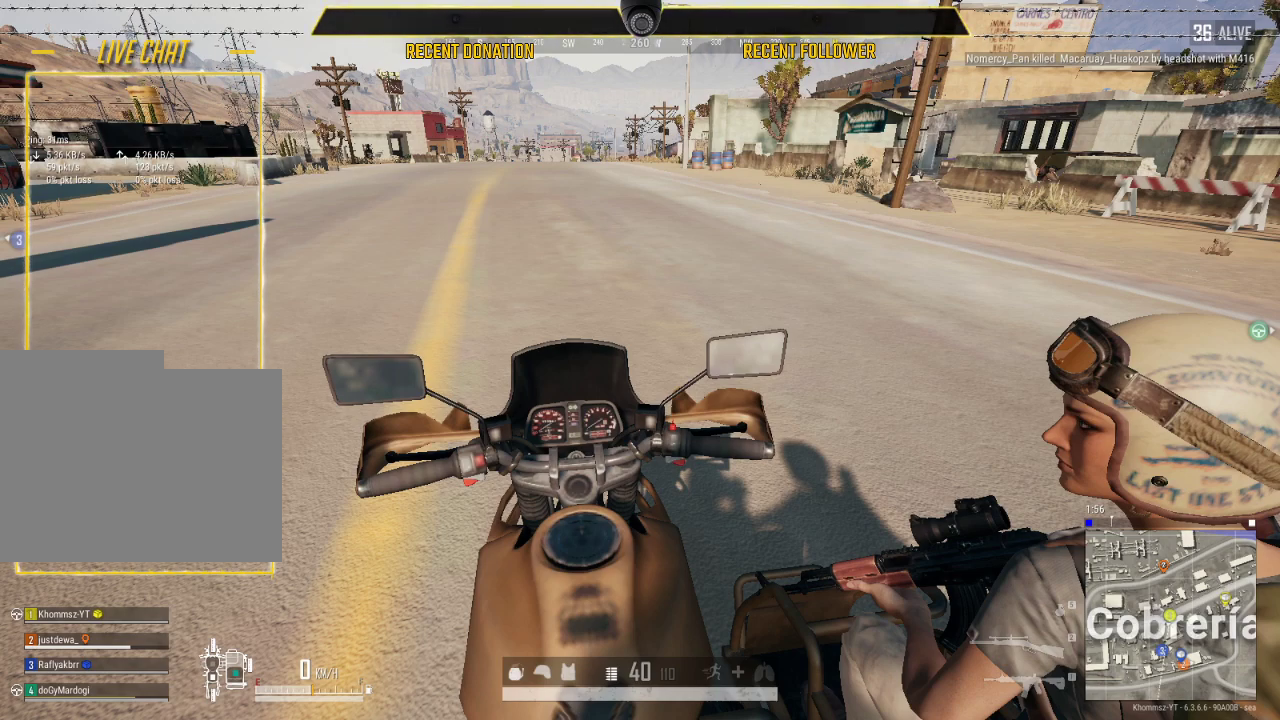
{"keys": [], "mouse": ["left"], "events": []}
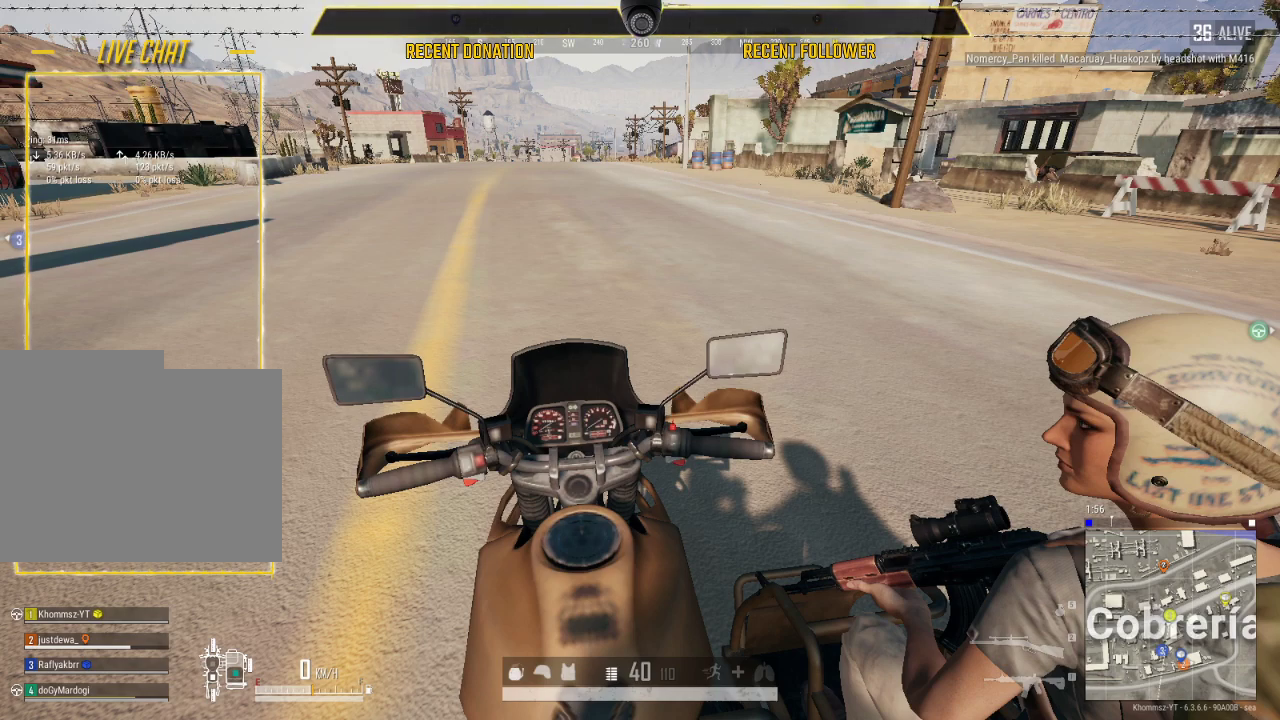
{"keys": [], "mouse": [], "events": [[183, "mouse_left", "up"]]}
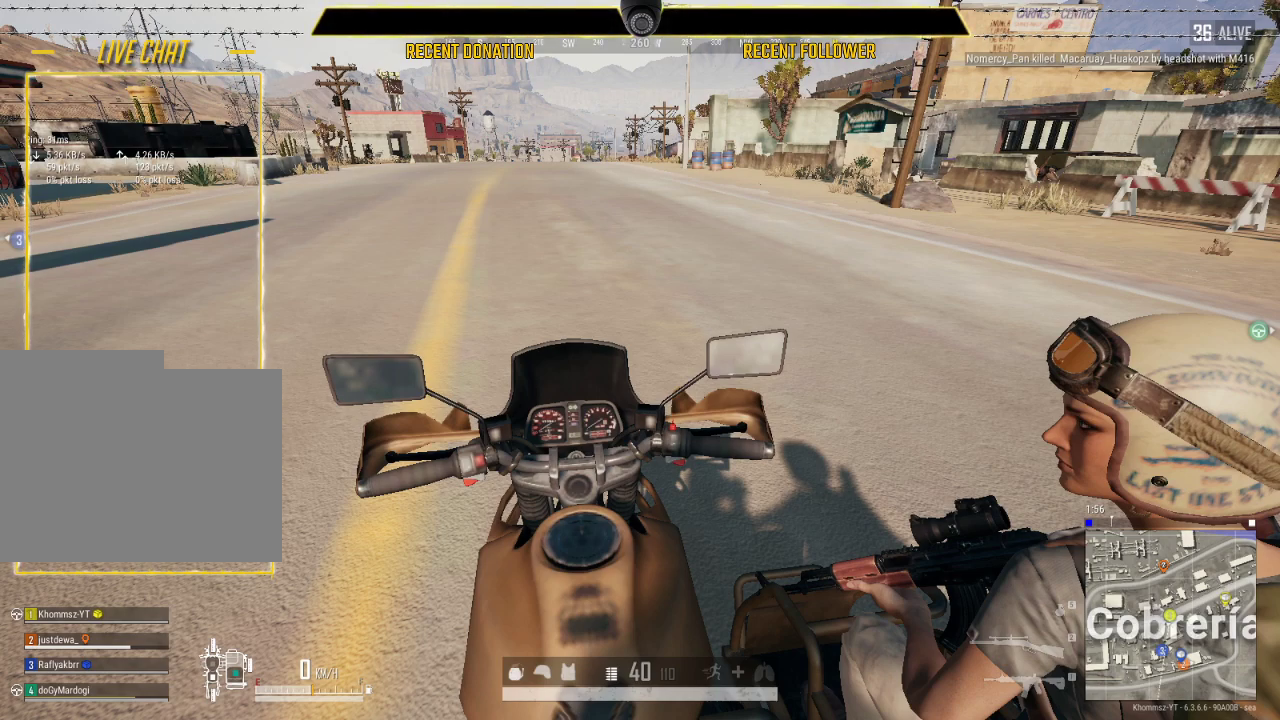
{"keys": [], "mouse": [], "events": []}
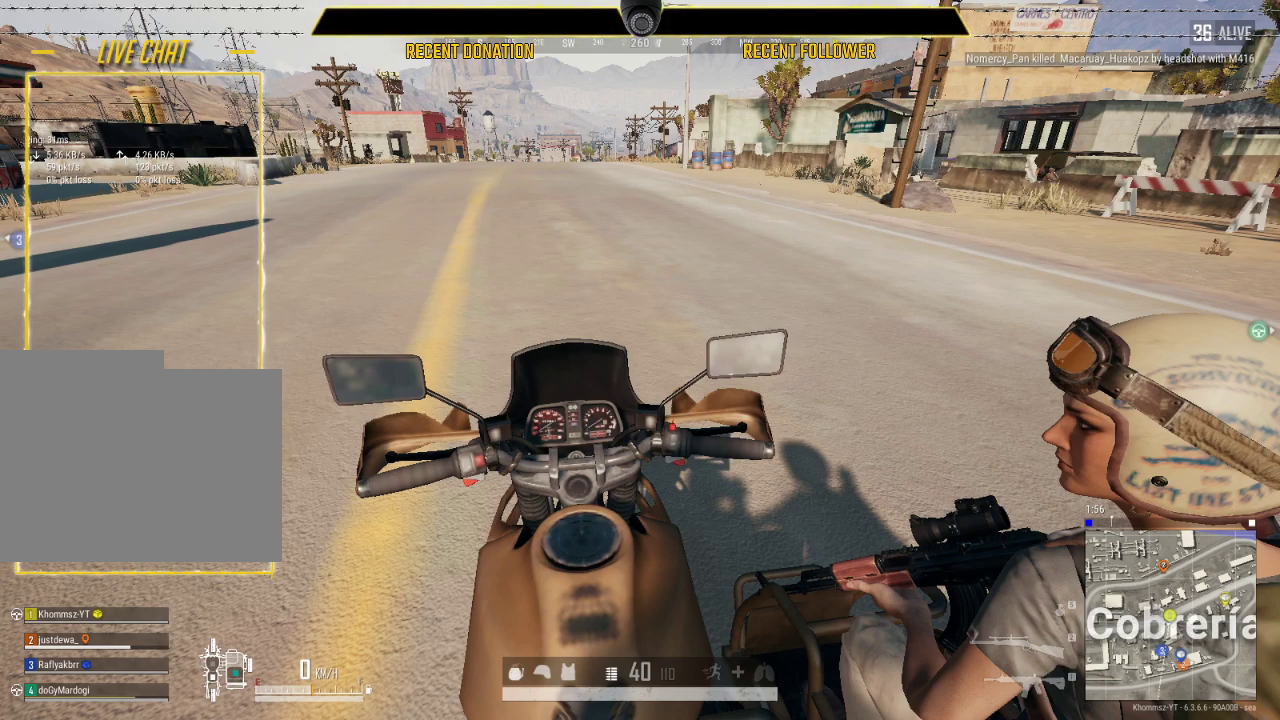
{"keys": [], "mouse": [], "events": [[366, "mouse_left", "down"], [416, "mouse_left", "up"]]}
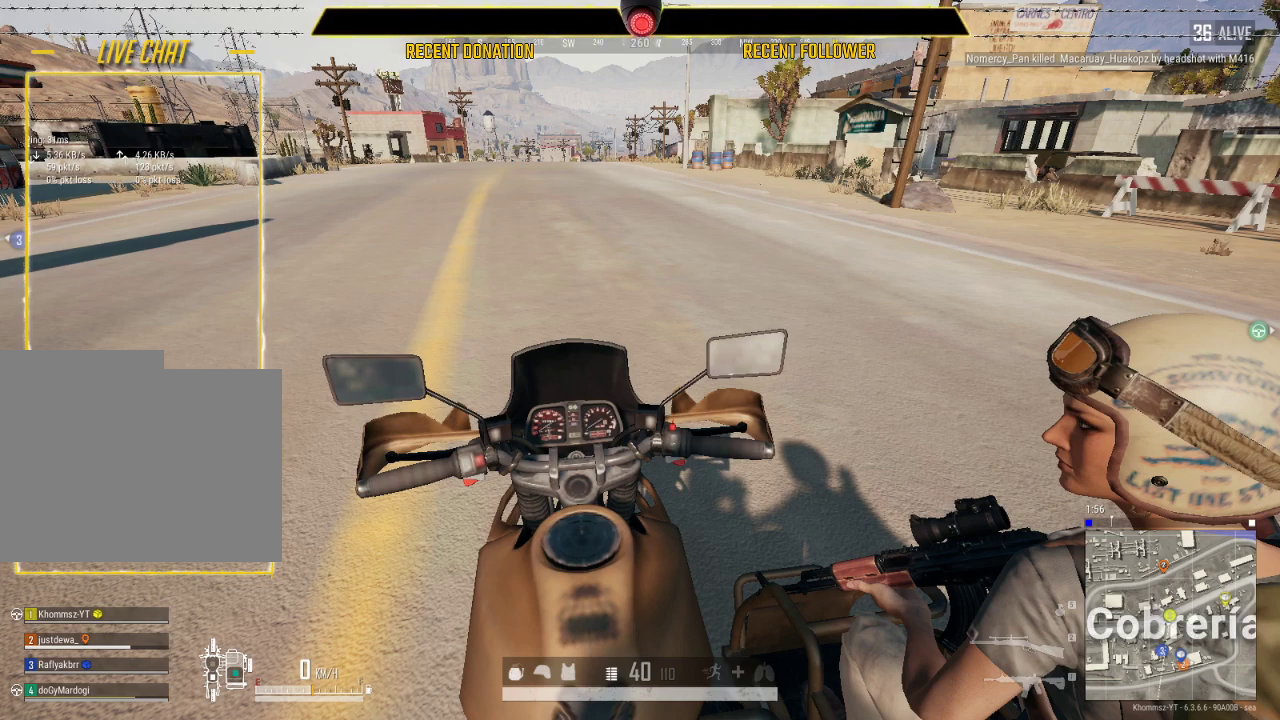
{"keys": [], "mouse": [], "events": []}
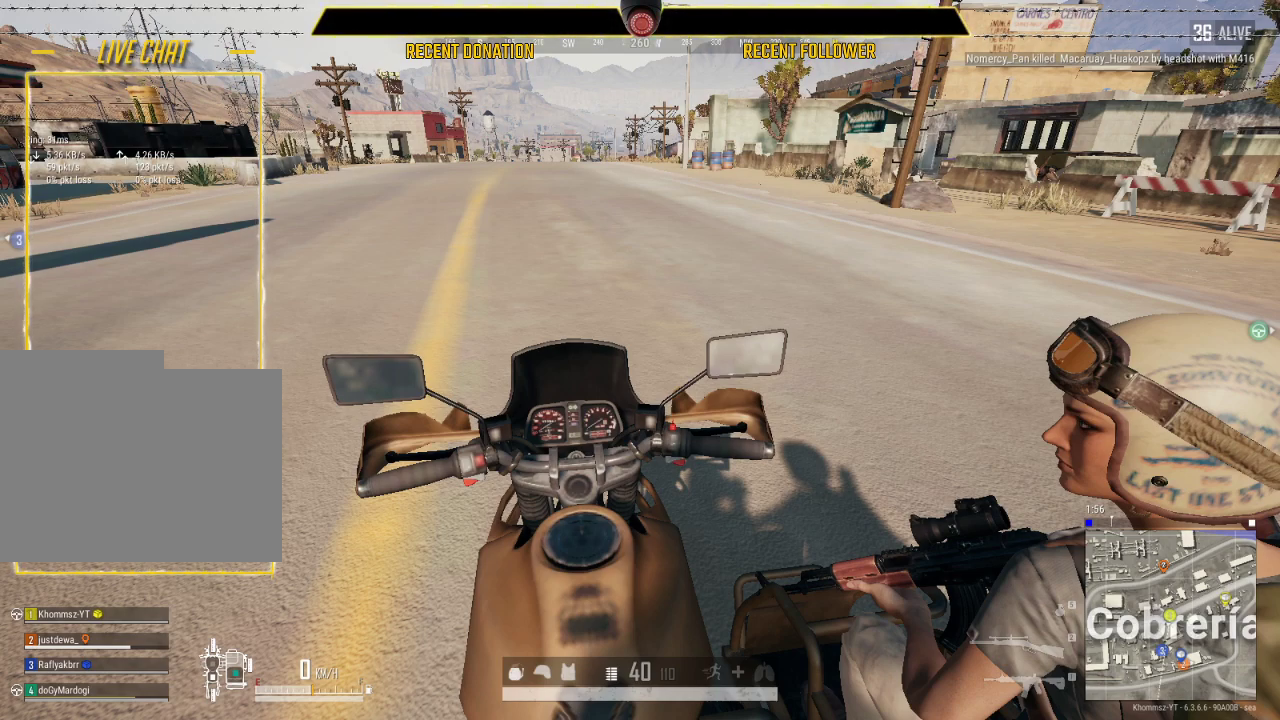
{"keys": [], "mouse": [], "events": []}
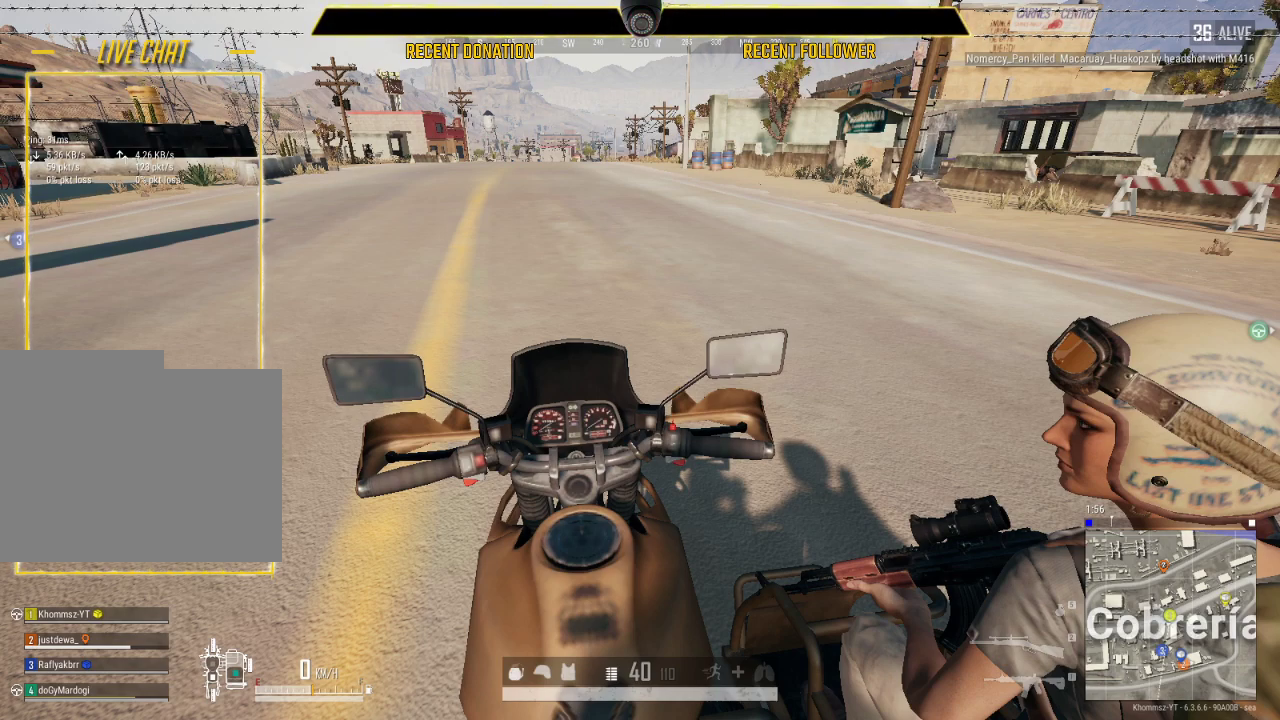
{"keys": [], "mouse": [], "events": []}
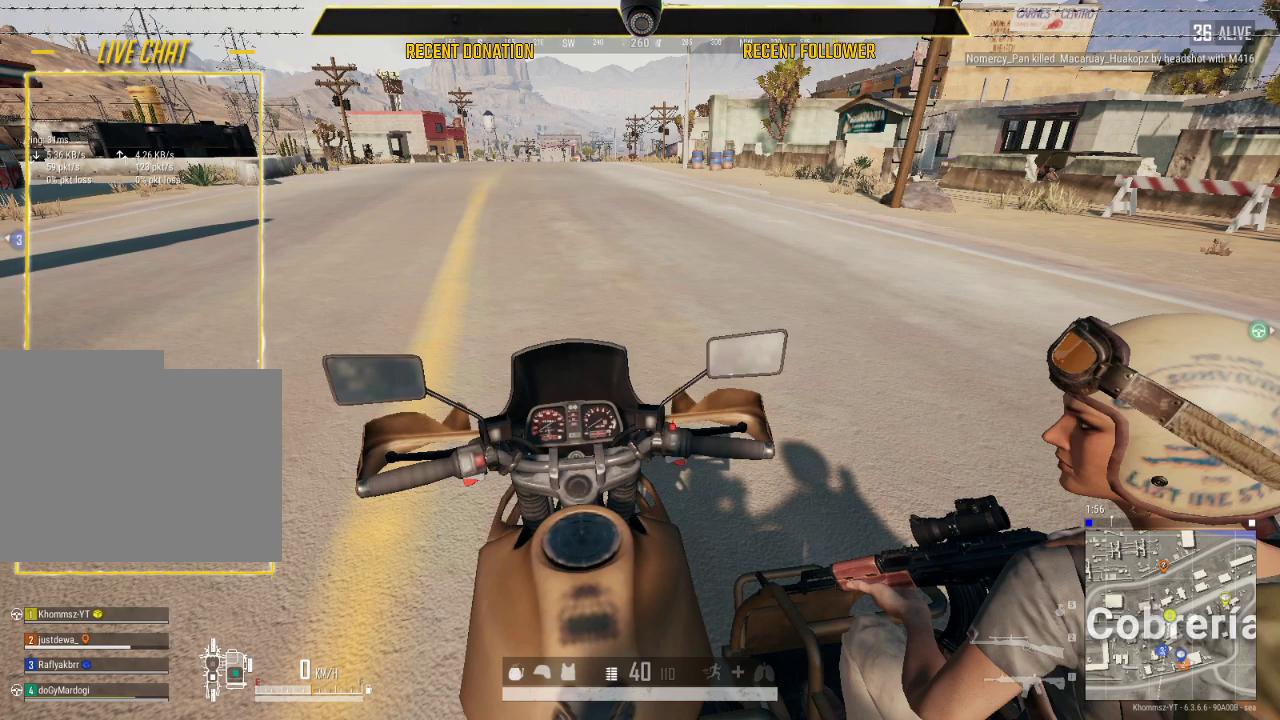
{"keys": [], "mouse": [], "events": []}
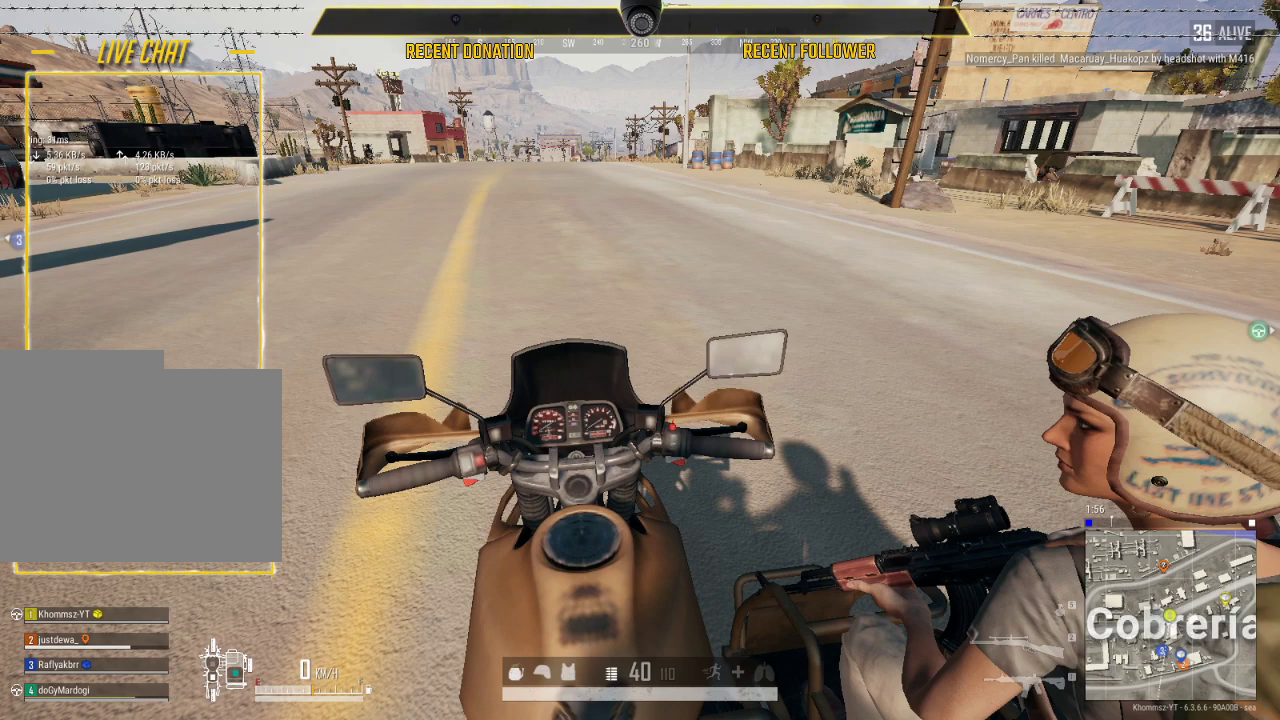
{"keys": [], "mouse": [], "events": [[16, "mouse_left", "down"], [116, "mouse_left", "up"]]}
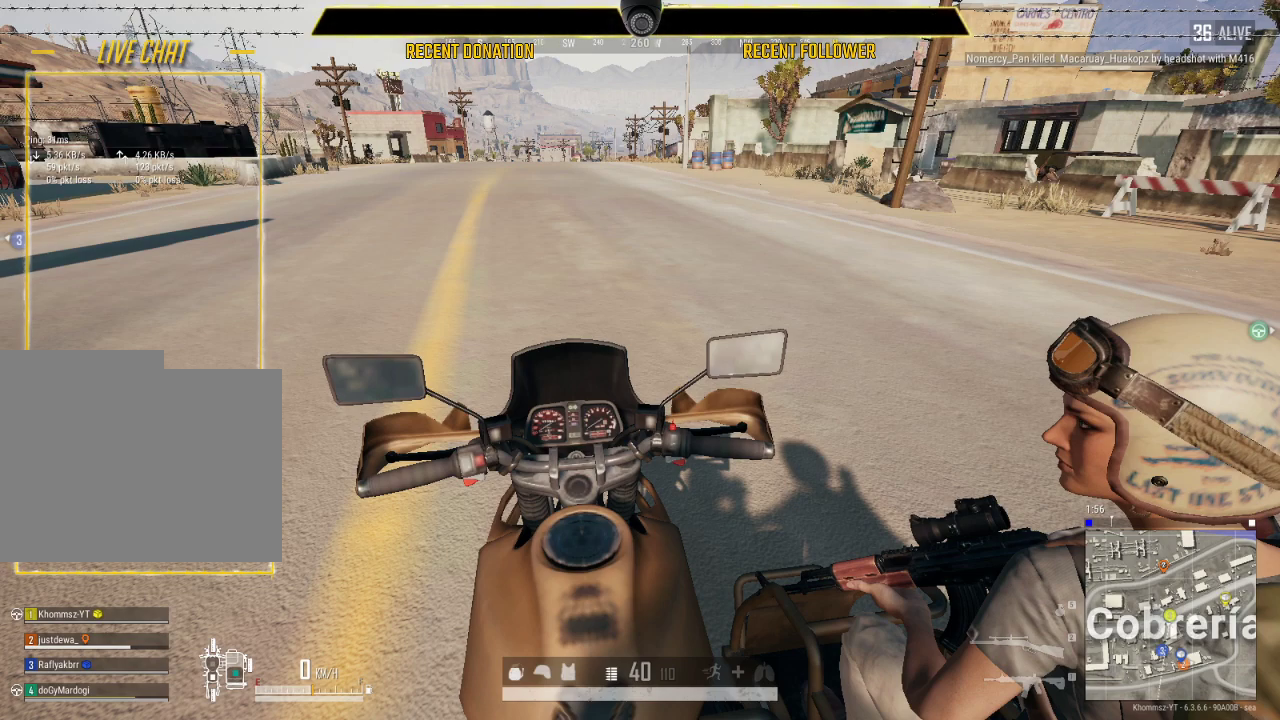
{"keys": [], "mouse": [], "events": []}
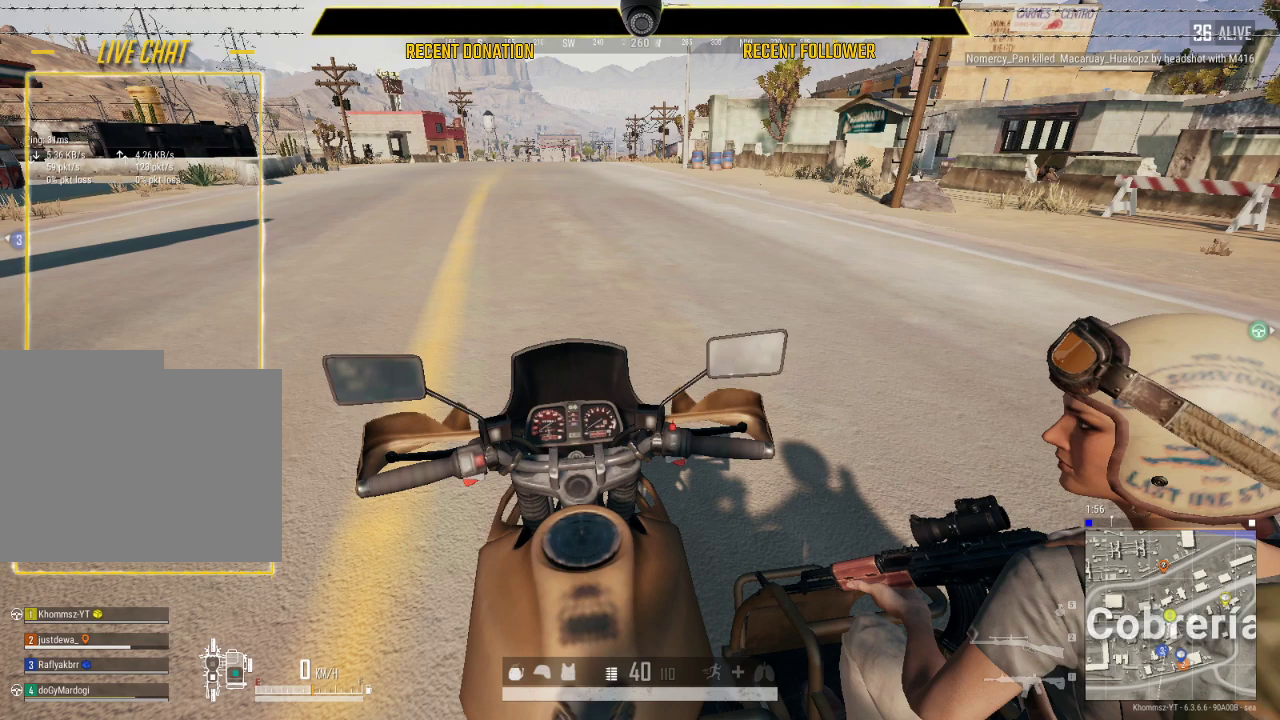
{"keys": [], "mouse": [], "events": []}
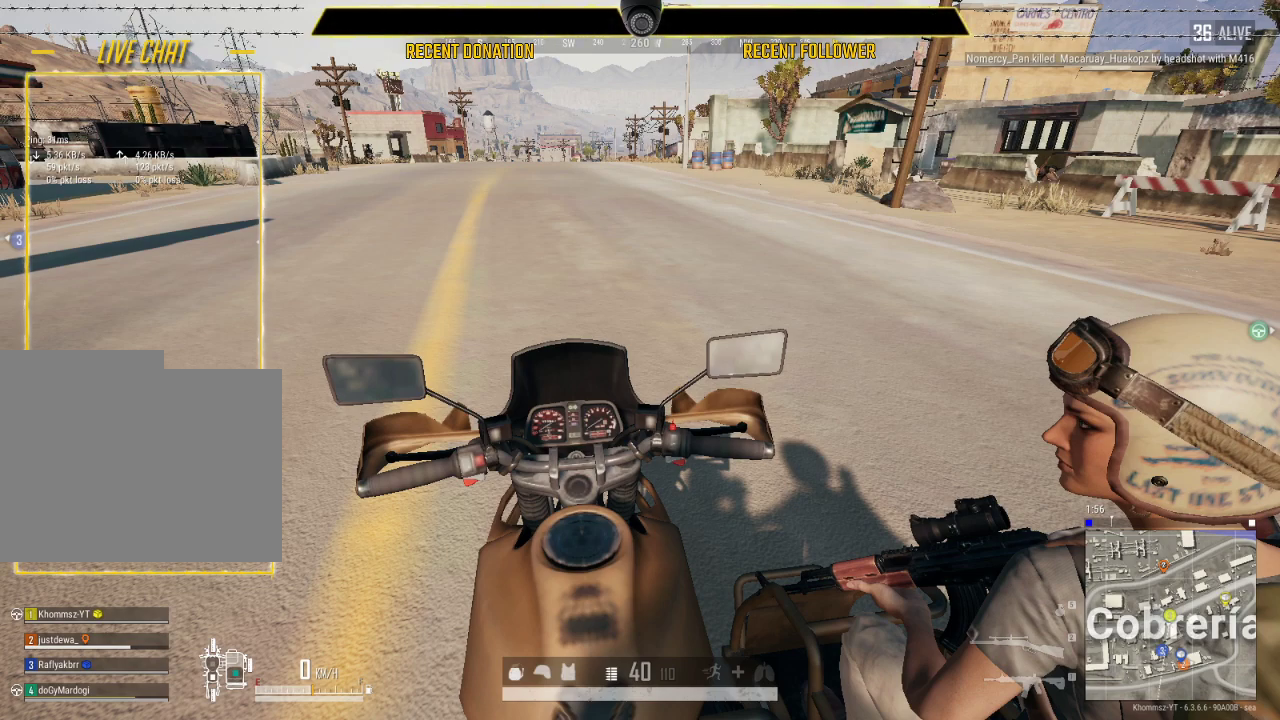
{"keys": [], "mouse": [], "events": [[66, "mouse_left", "down"], [166, "mouse_left", "up"]]}
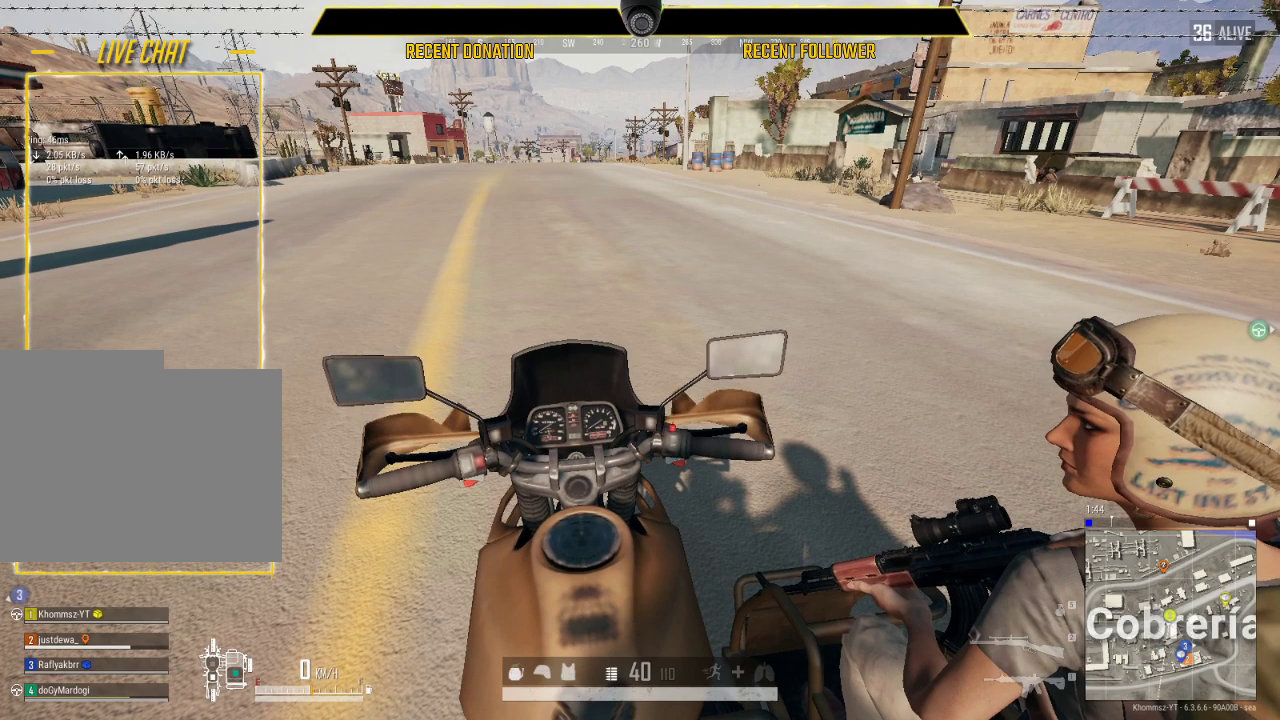
{"keys": [], "mouse": [], "events": []}
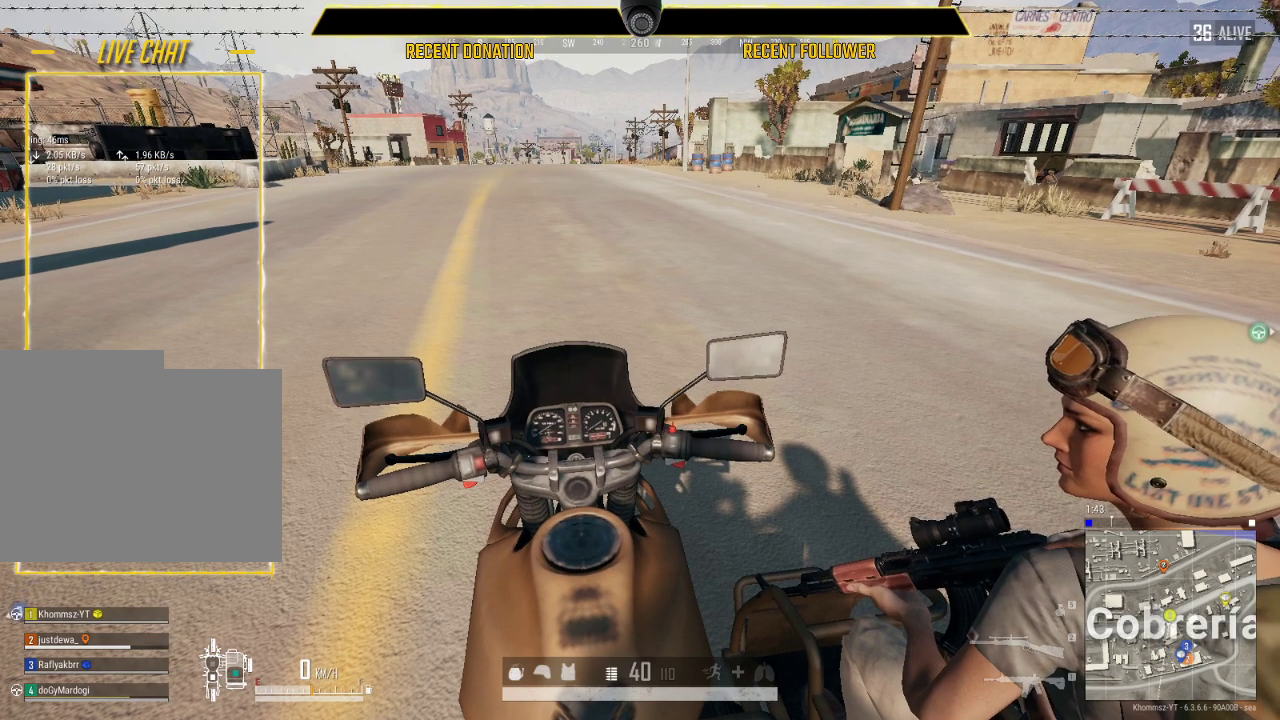
{"keys": [], "mouse": [], "events": []}
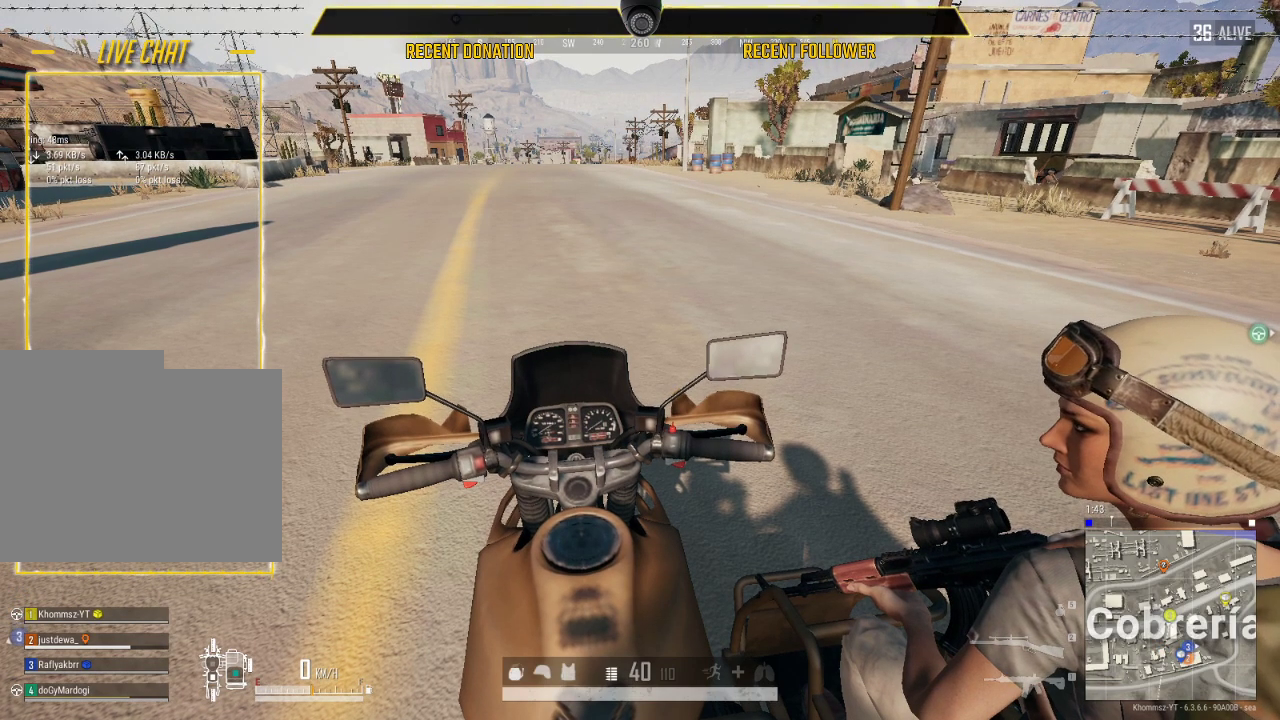
{"keys": [], "mouse": [], "events": []}